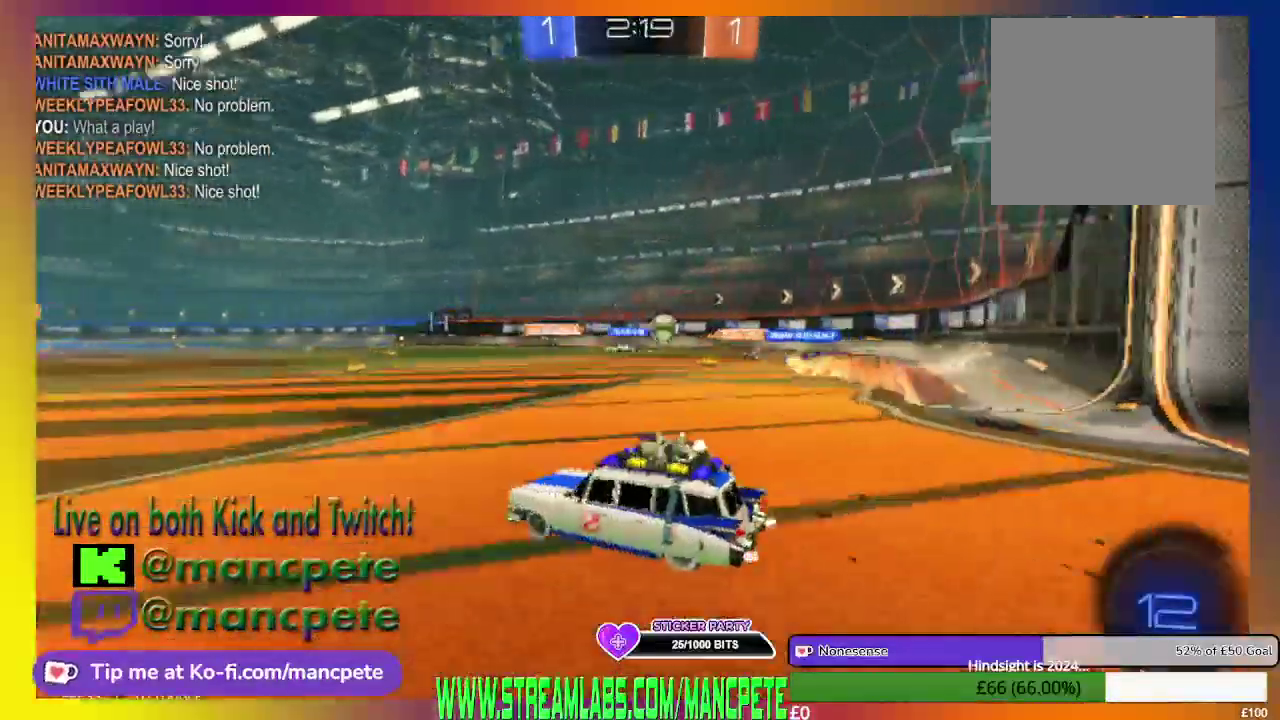
Gameplay with a controller (Xbox layout); each line is a JSON object with the inputs held at the frame after it. "events" lists button and stick changes between this image and that frame as [ms after this image, input, new state], when the widget could be followed in between.
{"buttons": ["R2"], "left_stick": "center", "right_stick": "center", "events": []}
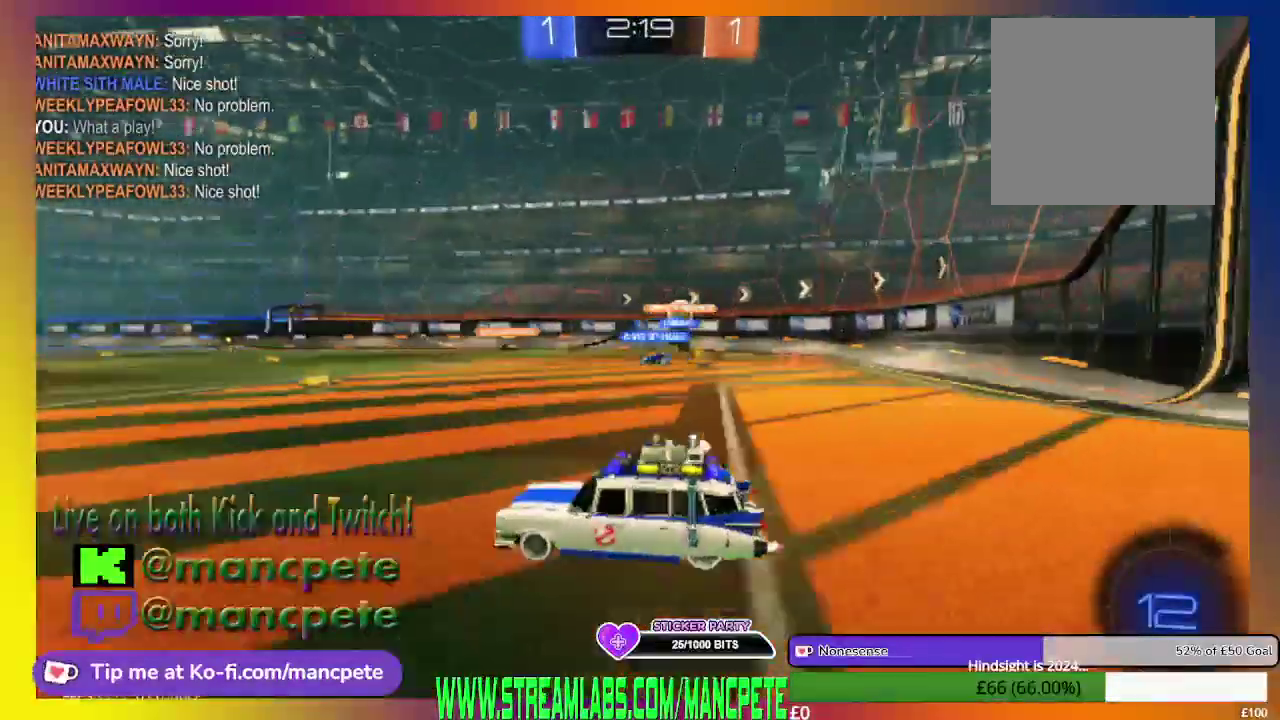
{"buttons": ["R2"], "left_stick": "center", "right_stick": "center", "events": []}
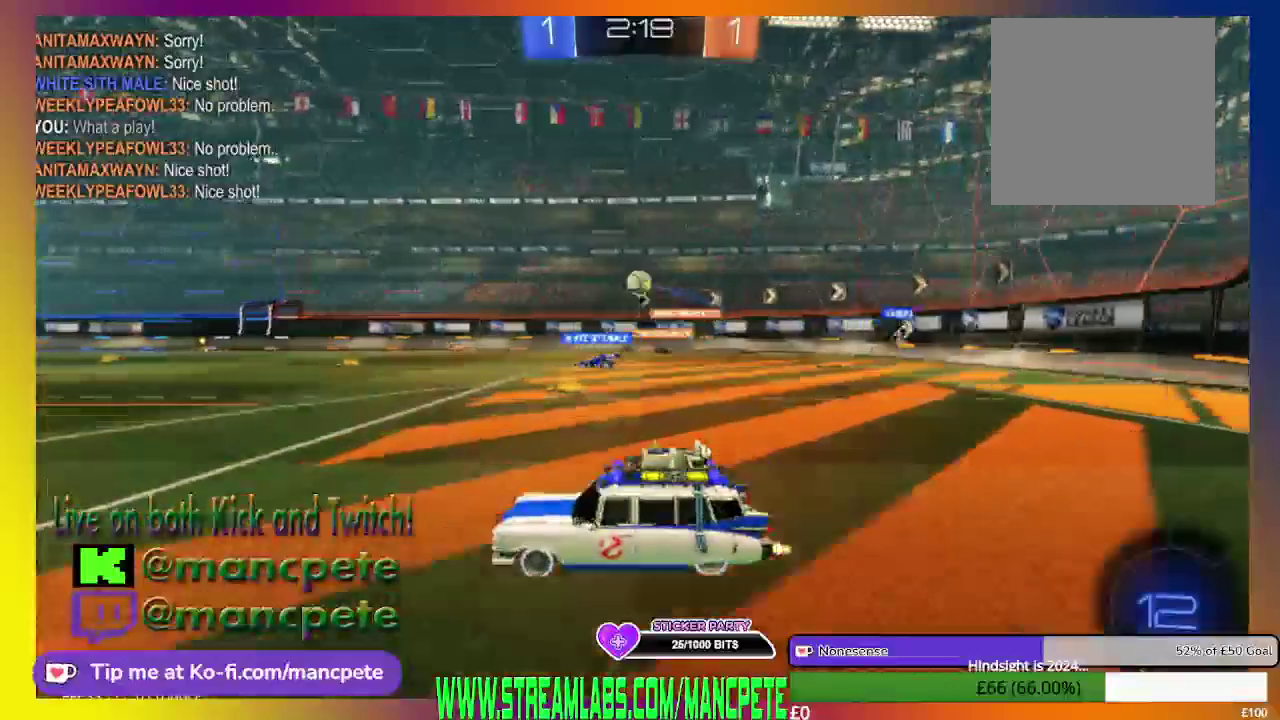
{"buttons": ["R2"], "left_stick": "center", "right_stick": "center", "events": []}
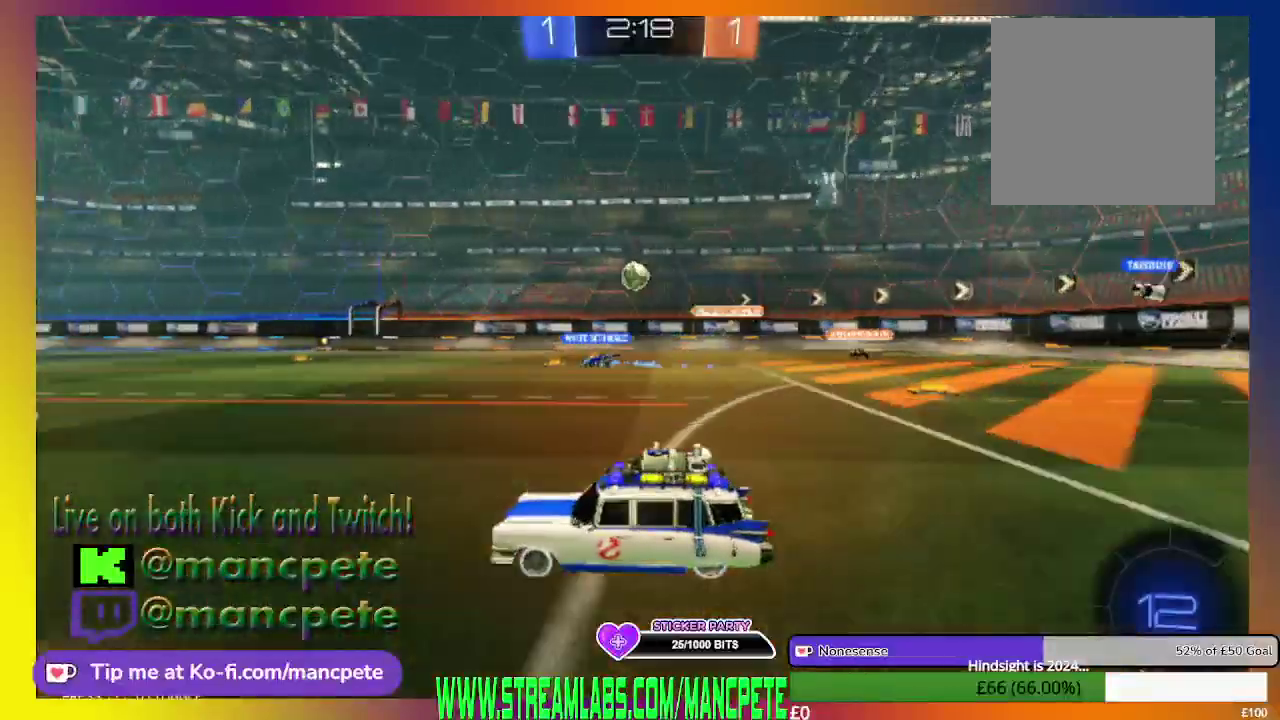
{"buttons": ["R2"], "left_stick": "center", "right_stick": "center", "events": []}
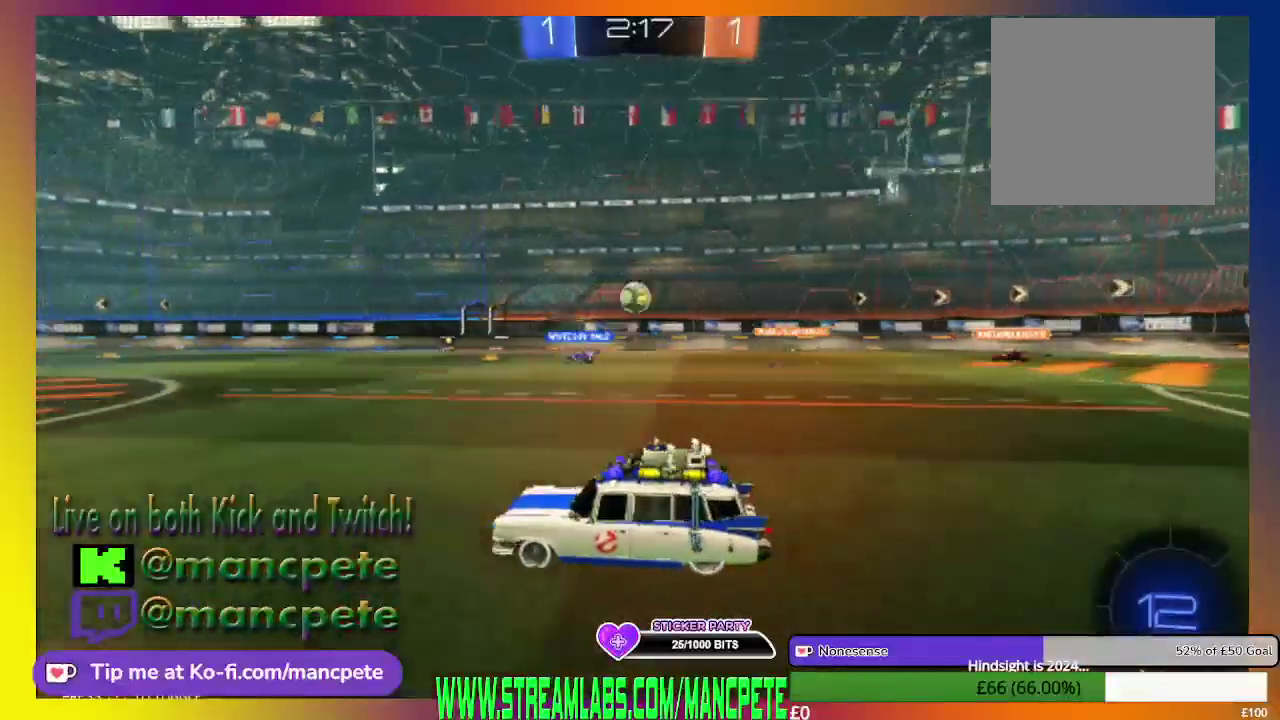
{"buttons": ["R2"], "left_stick": "center", "right_stick": "center", "events": []}
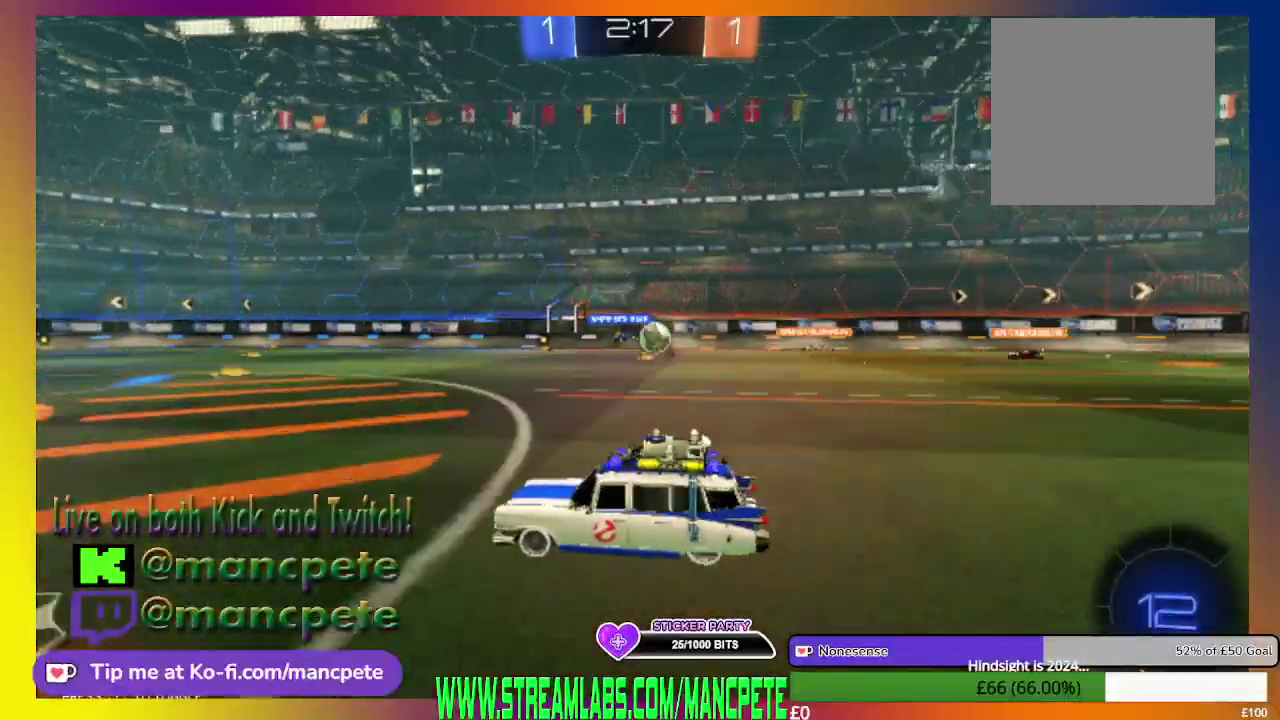
{"buttons": ["R2"], "left_stick": "center", "right_stick": "center", "events": []}
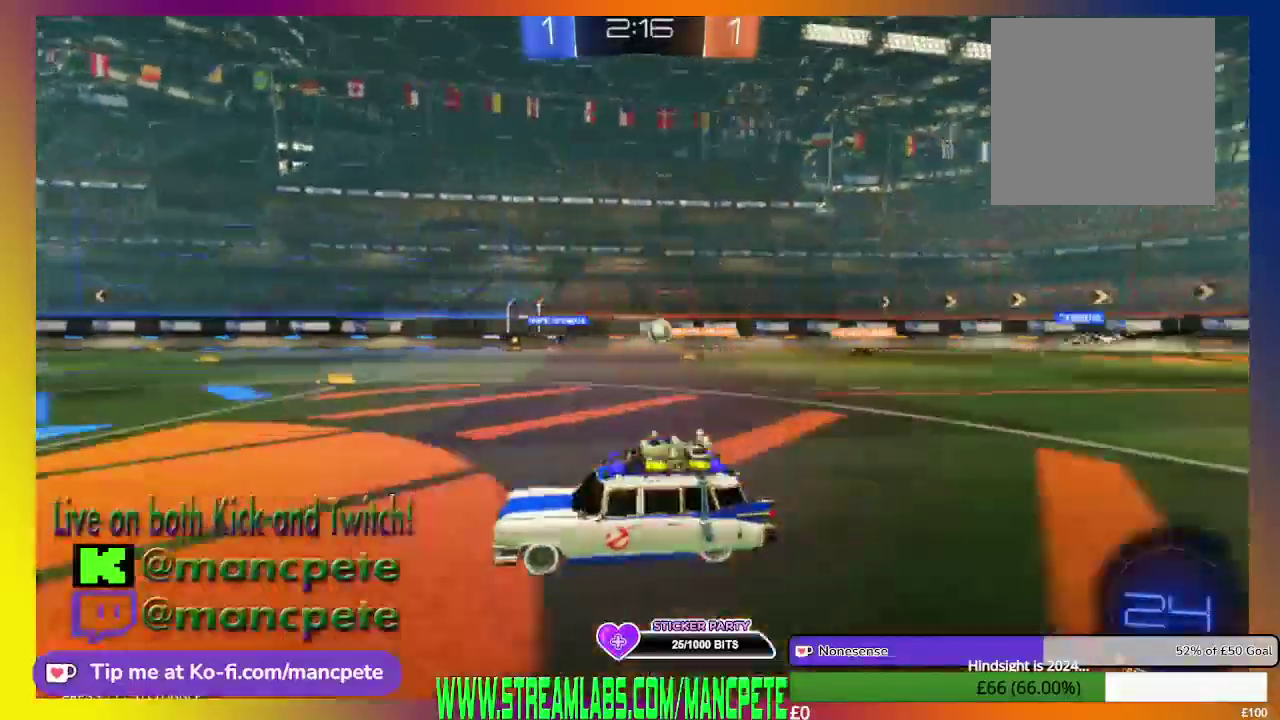
{"buttons": ["R2"], "left_stick": "right", "right_stick": "center", "events": [[42, "left_stick", "right"]]}
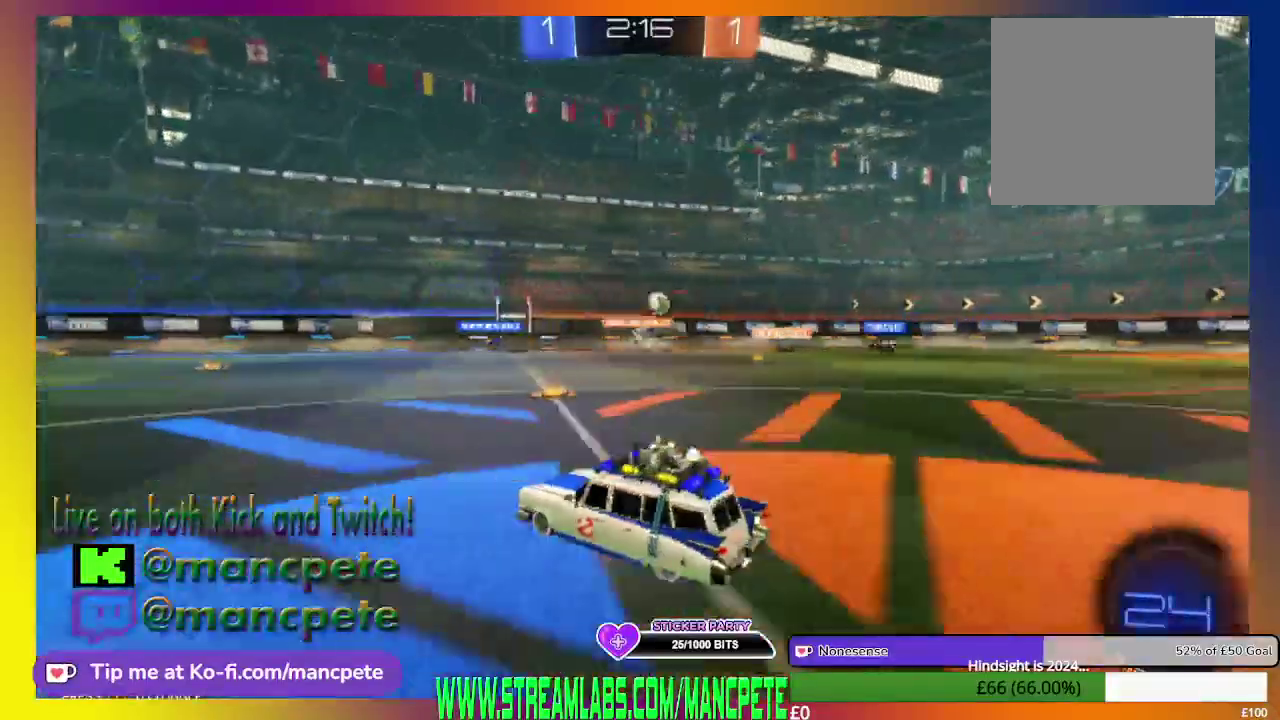
{"buttons": ["R2"], "left_stick": "right", "right_stick": "center", "events": [[125, "left_stick", "center"], [417, "left_stick", "right"]]}
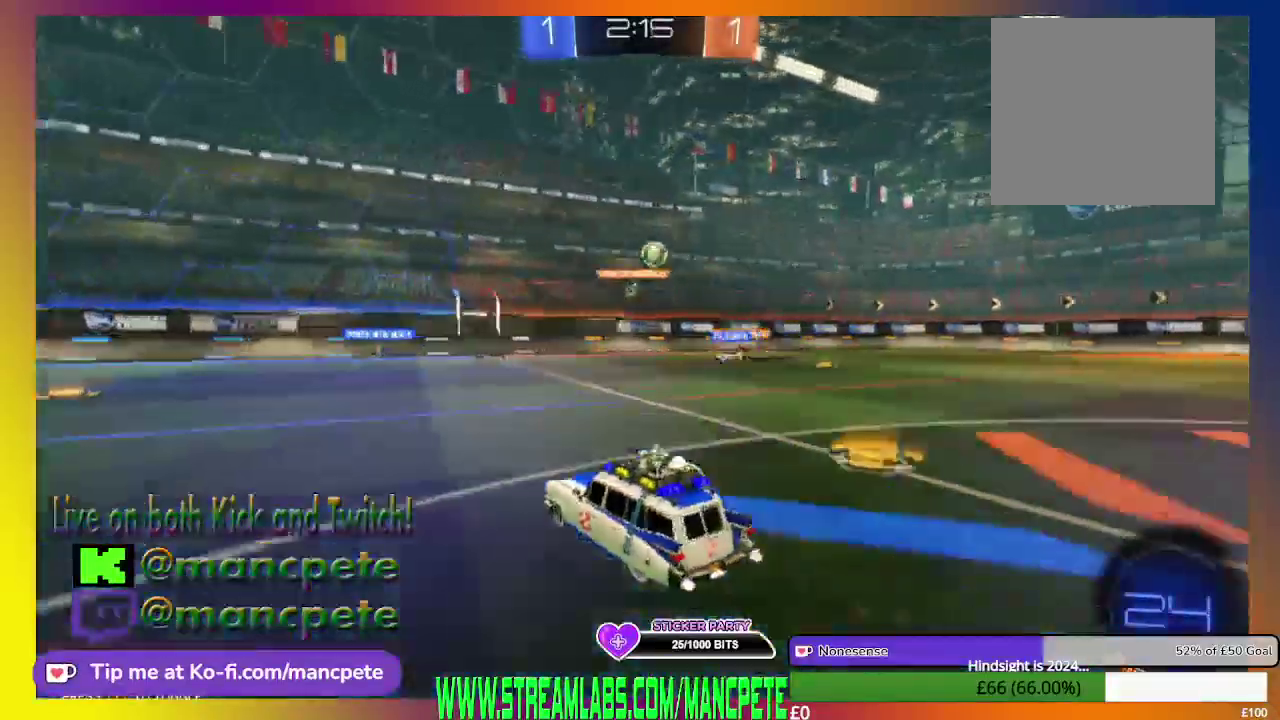
{"buttons": [], "left_stick": "center", "right_stick": "center", "events": [[209, "left_stick", "center"], [251, "R2", "up"]]}
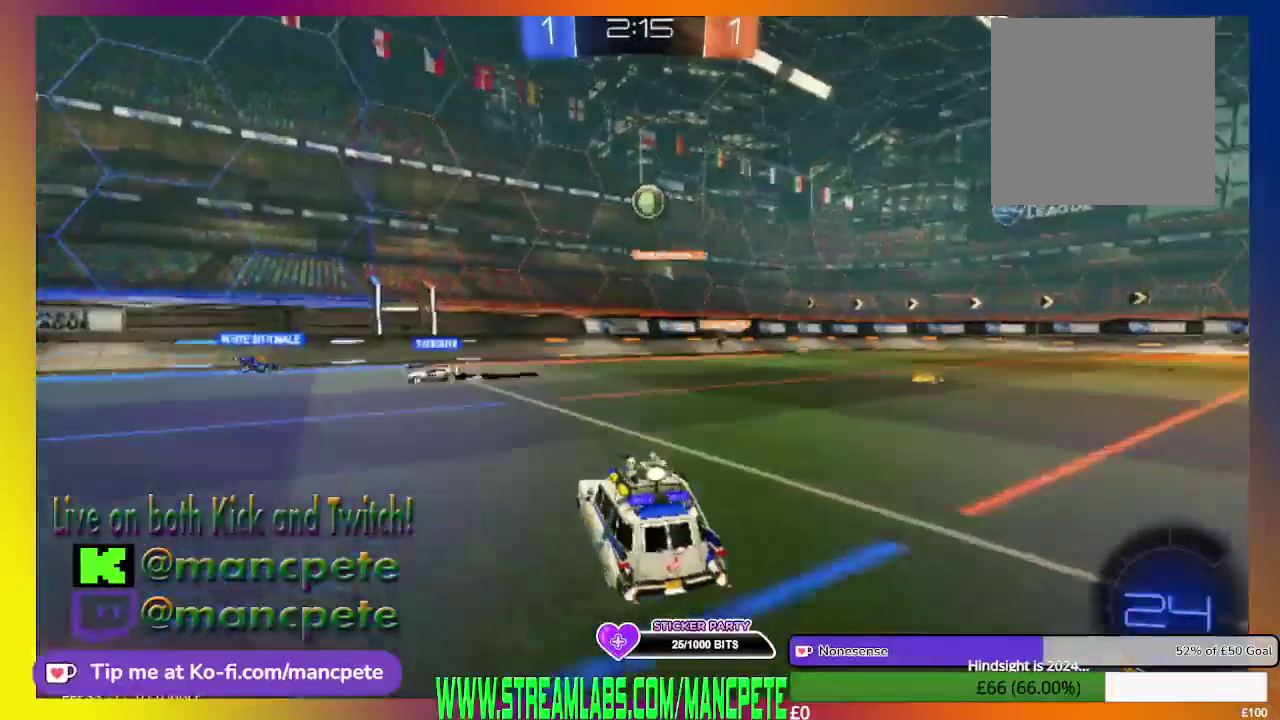
{"buttons": ["R2"], "left_stick": "right", "right_stick": "center", "events": [[208, "R2", "down"], [459, "left_stick", "right"]]}
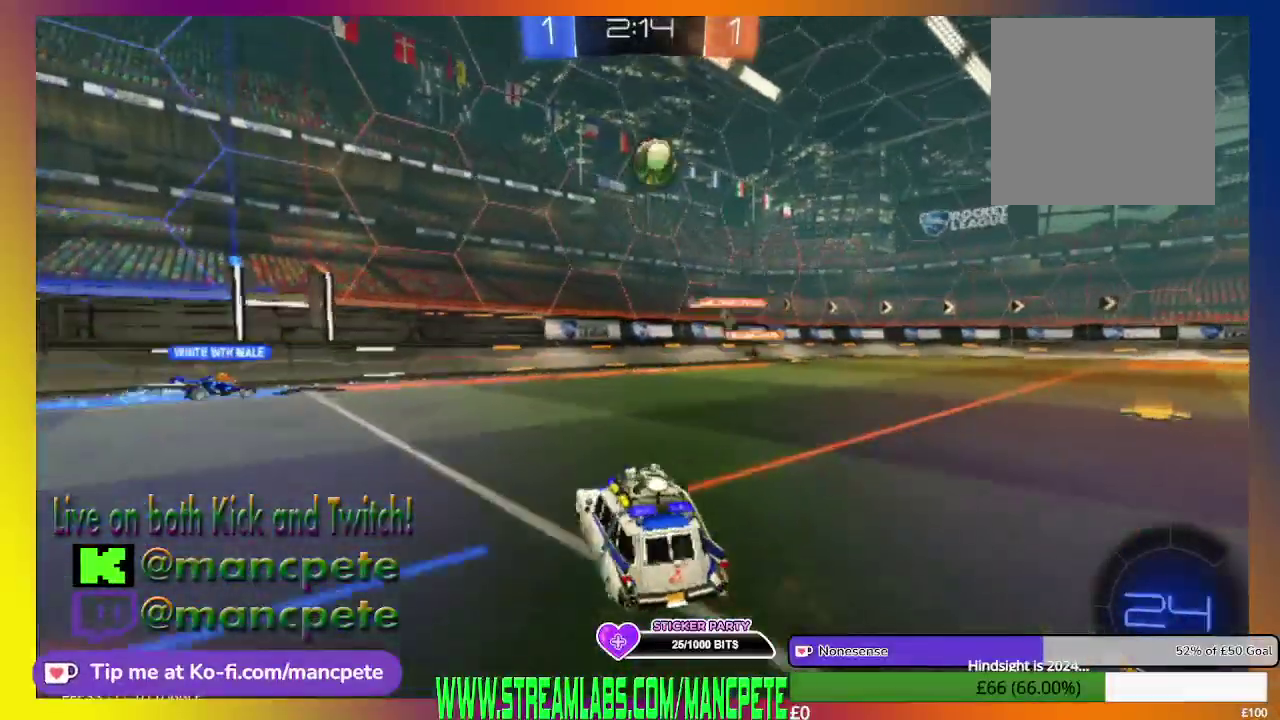
{"buttons": [], "left_stick": "center", "right_stick": "center", "events": [[84, "left_stick", "center"], [209, "R2", "up"]]}
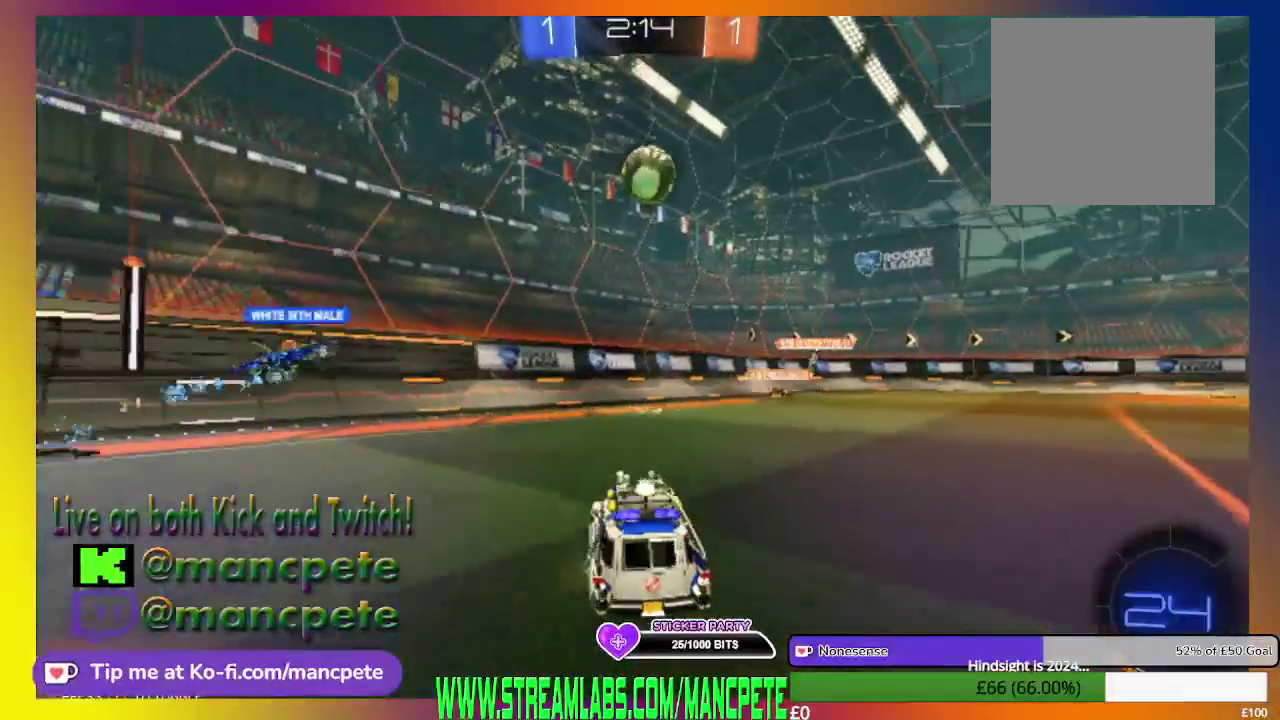
{"buttons": ["R2"], "left_stick": "right", "right_stick": "center", "events": [[250, "R2", "down"], [375, "left_stick", "right"]]}
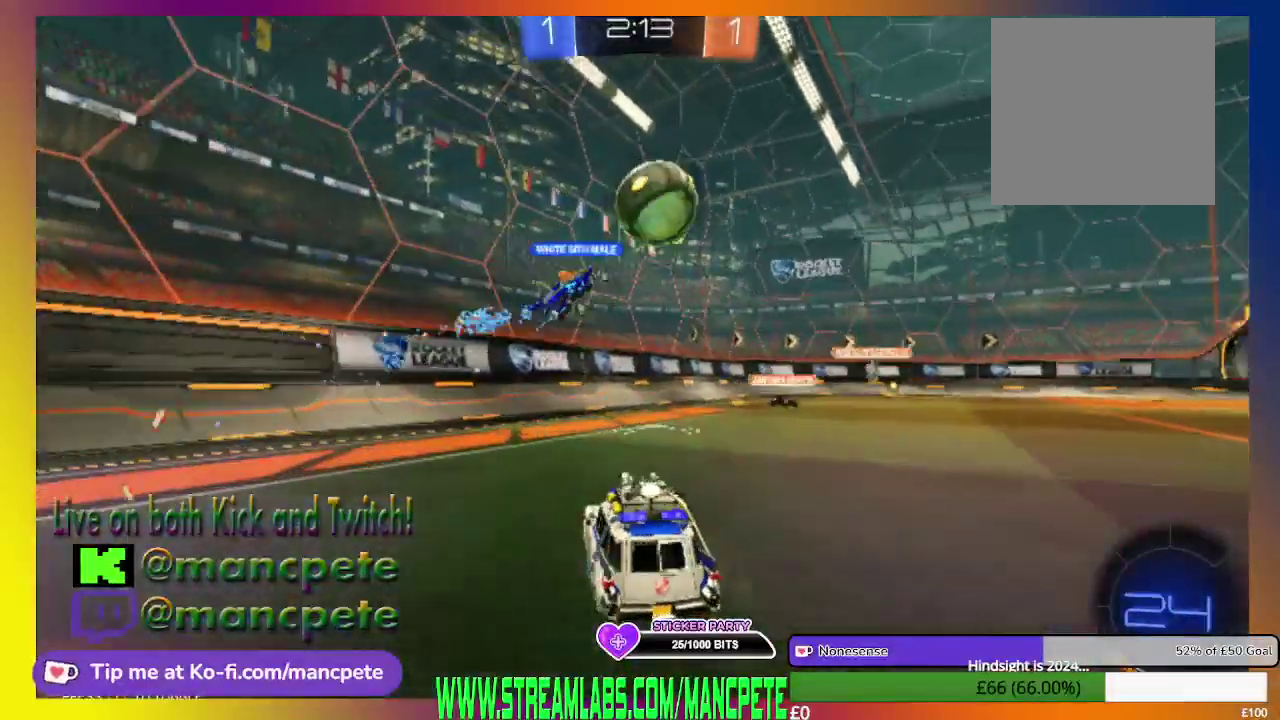
{"buttons": ["R2"], "left_stick": "up-right", "right_stick": "center", "events": [[42, "A", "down"], [209, "left_stick", "up-right"], [459, "A", "up"]]}
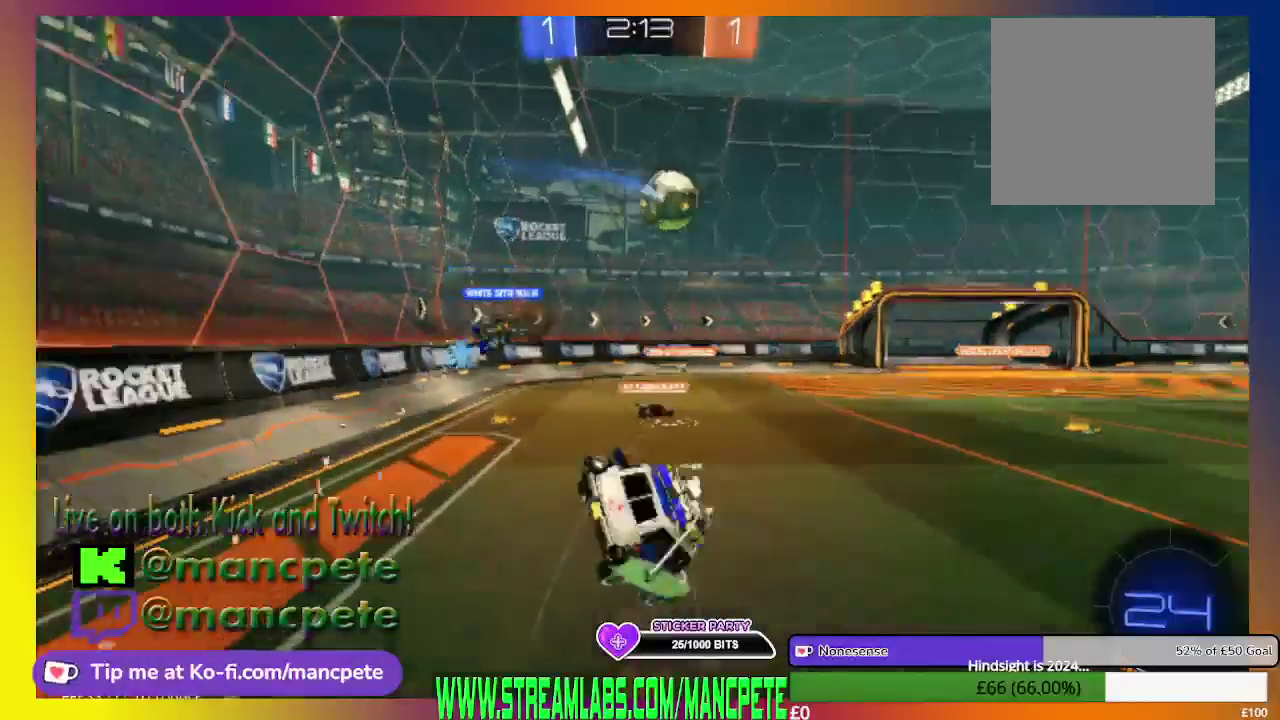
{"buttons": ["R2"], "left_stick": "up-right", "right_stick": "center", "events": [[42, "A", "down"], [208, "A", "up"]]}
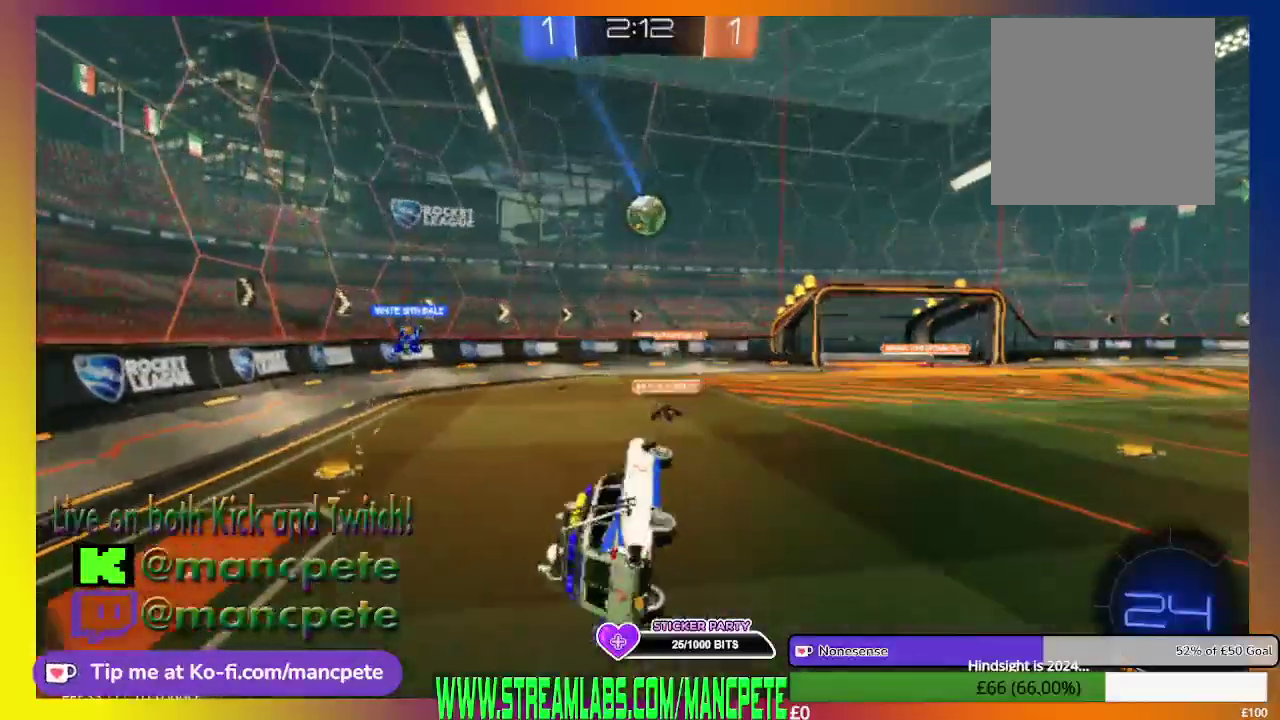
{"buttons": ["R2"], "left_stick": "right", "right_stick": "center", "events": [[459, "left_stick", "right"]]}
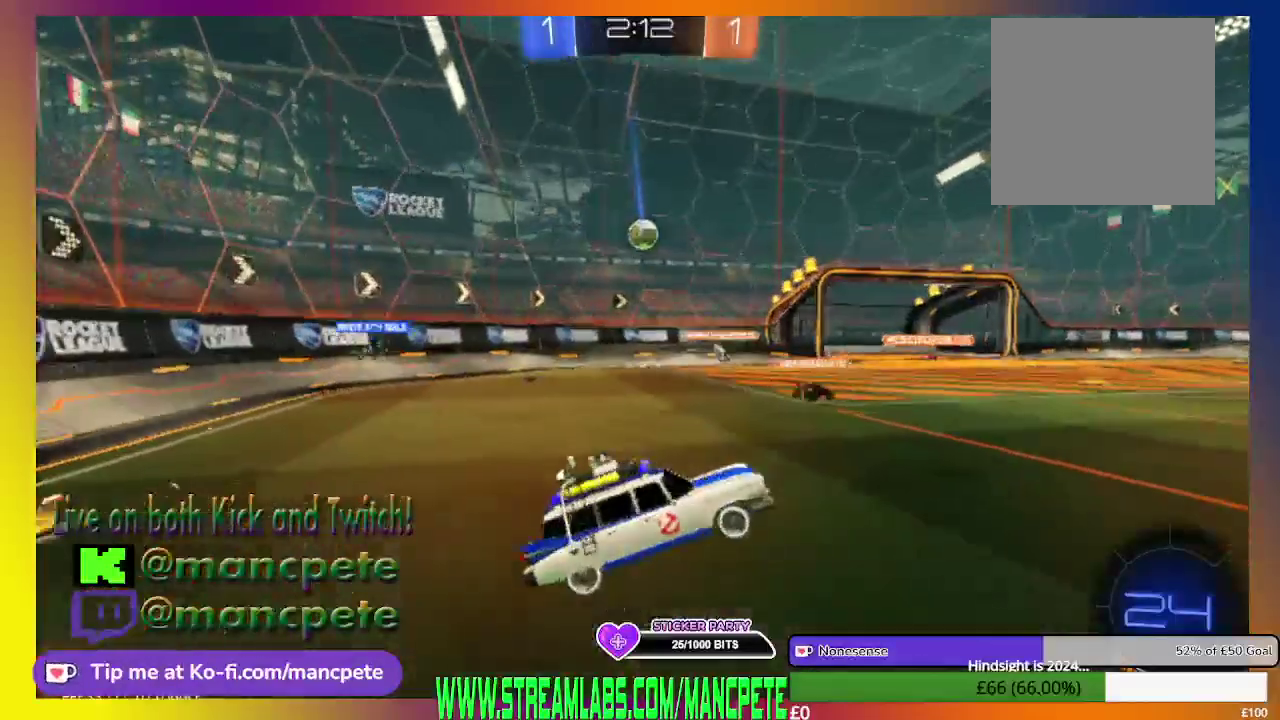
{"buttons": ["R2"], "left_stick": "left", "right_stick": "center", "events": [[125, "left_stick", "center"], [334, "left_stick", "left"]]}
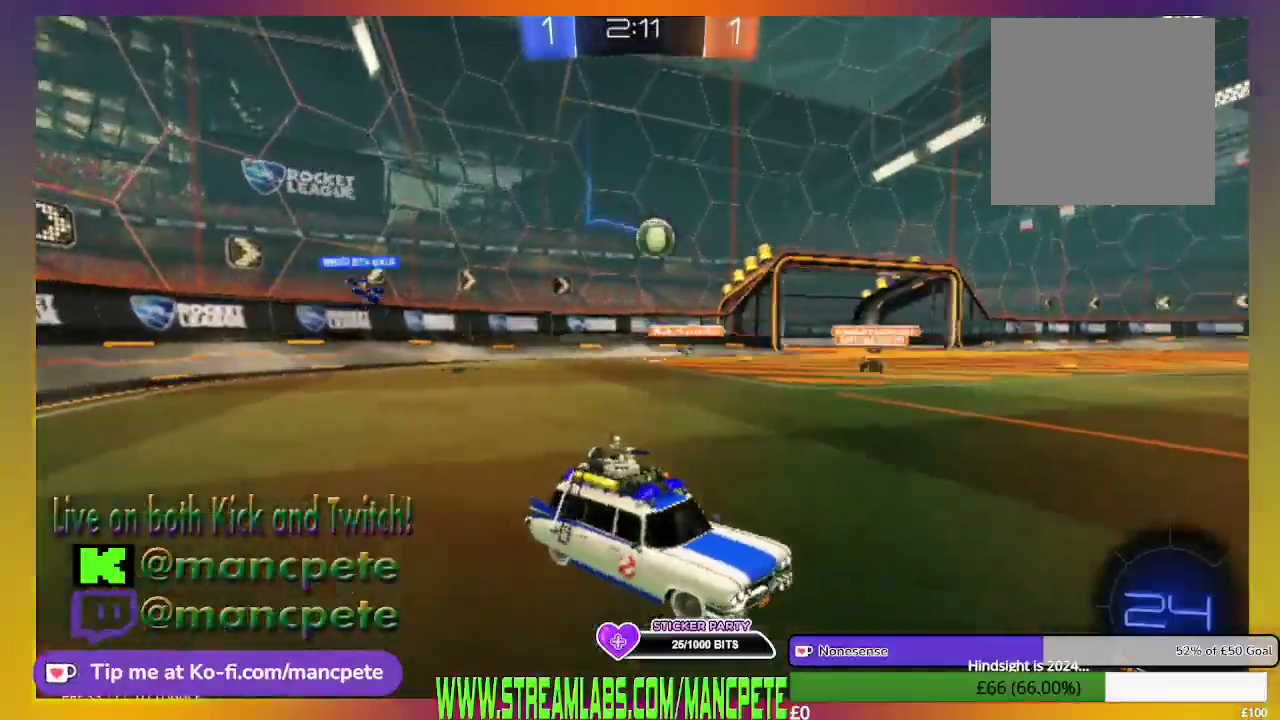
{"buttons": ["B", "R2"], "left_stick": "center", "right_stick": "center", "events": [[292, "B", "down"], [376, "left_stick", "center"]]}
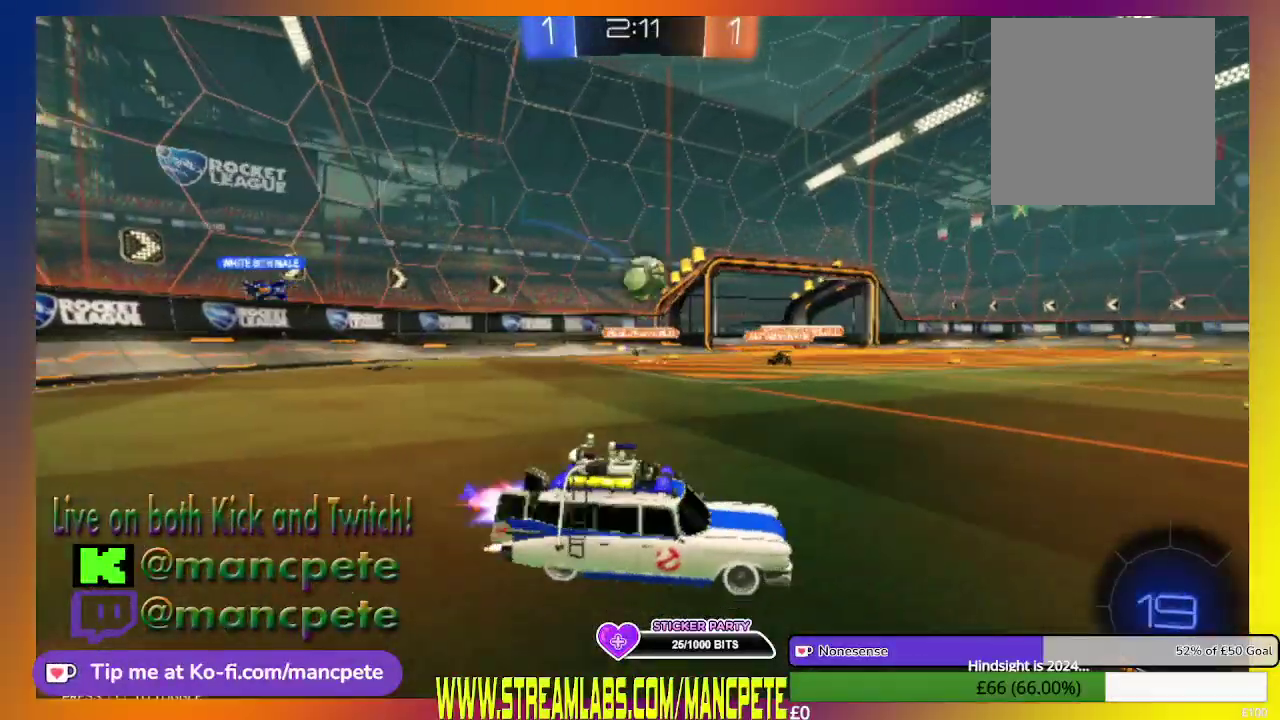
{"buttons": ["R2"], "left_stick": "up-left", "right_stick": "center", "events": [[125, "left_stick", "left"], [167, "B", "up"], [292, "A", "down"], [459, "left_stick", "up-left"], [500, "A", "up"]]}
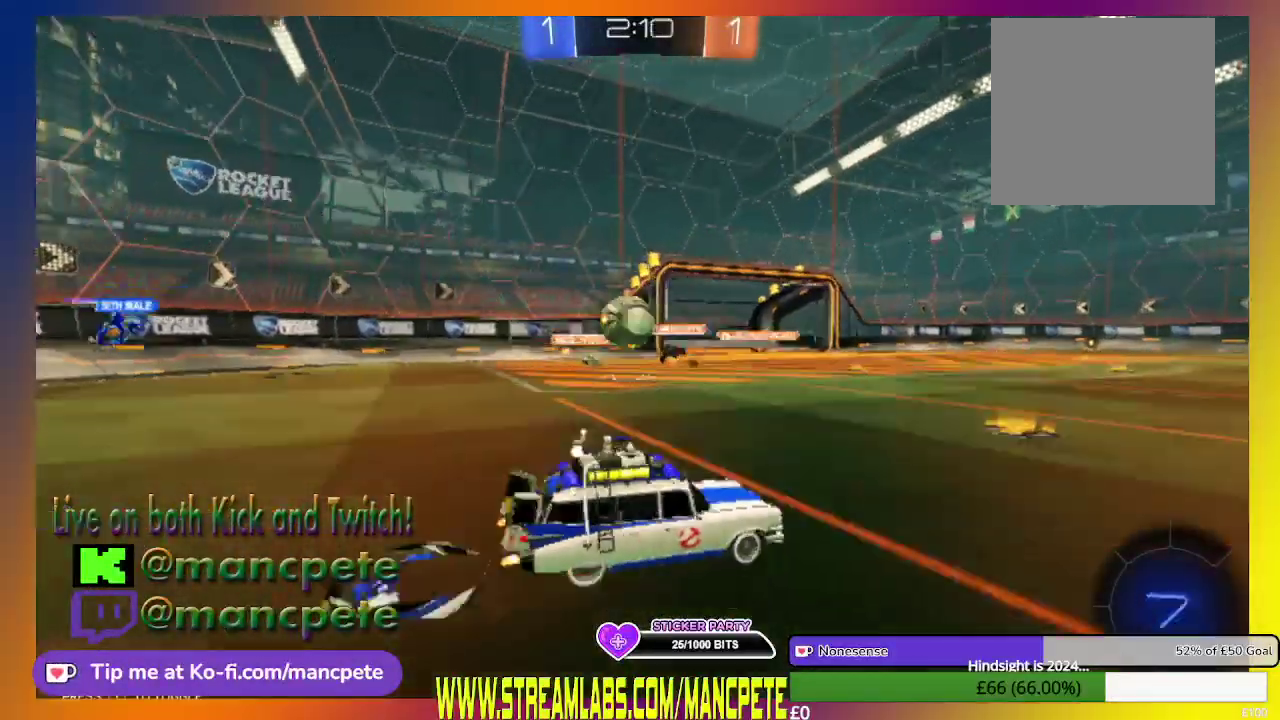
{"buttons": ["A", "R2"], "left_stick": "up-left", "right_stick": "center", "events": [[42, "A", "down"], [292, "A", "up"], [417, "A", "down"]]}
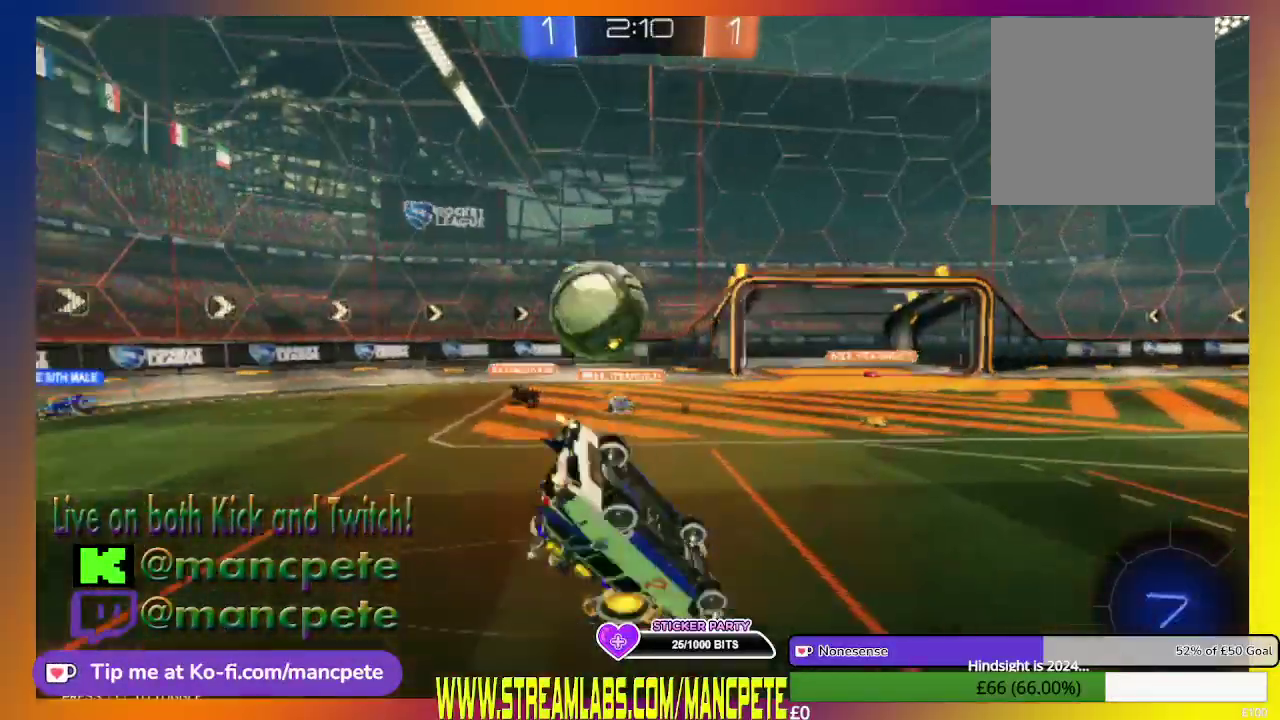
{"buttons": ["A", "R2"], "left_stick": "up-right", "right_stick": "center", "events": [[42, "A", "up"], [167, "A", "down"], [292, "A", "up"], [417, "A", "down"], [417, "left_stick", "up-right"]]}
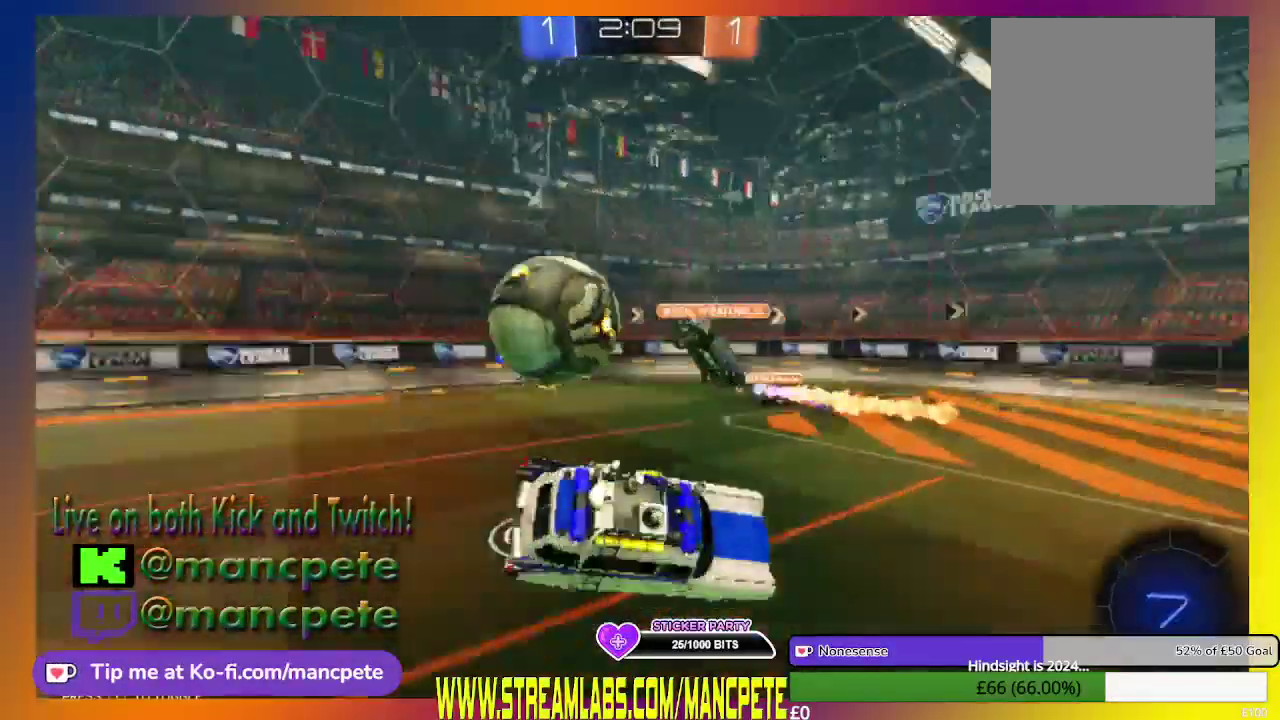
{"buttons": ["R2"], "left_stick": "right", "right_stick": "center", "events": [[42, "A", "up"], [251, "left_stick", "right"]]}
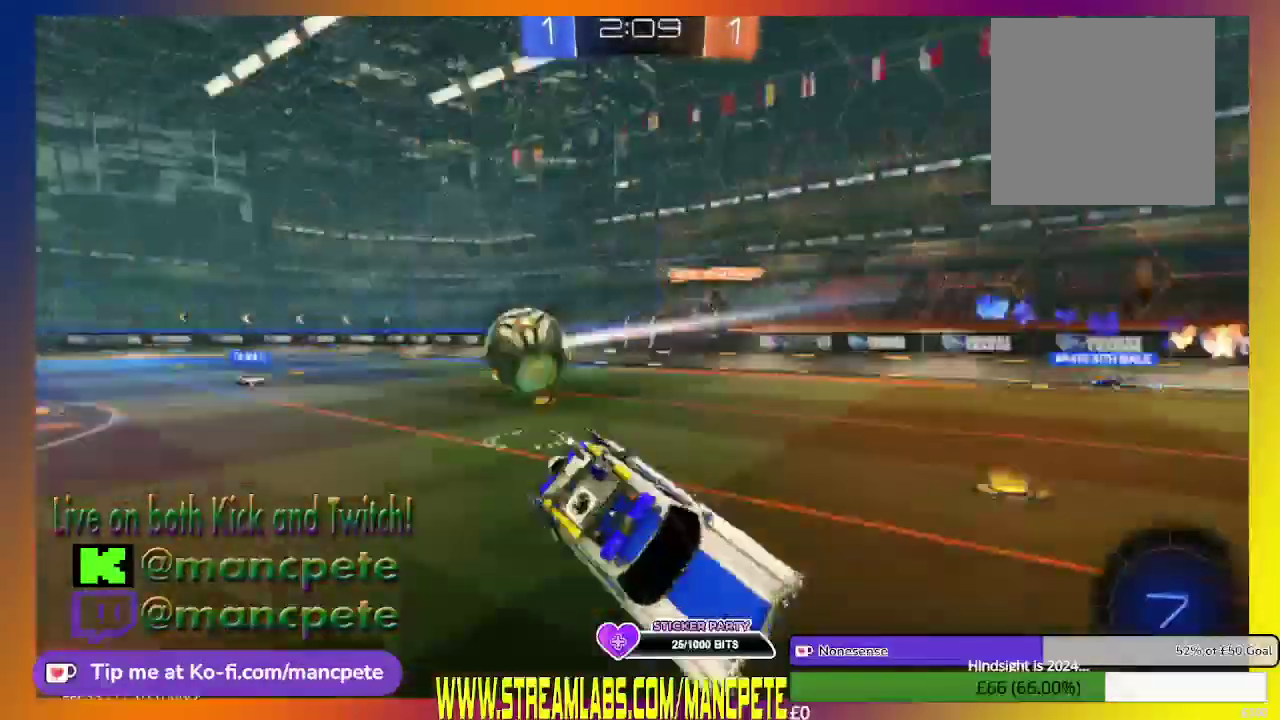
{"buttons": ["R2"], "left_stick": "right", "right_stick": "center", "events": []}
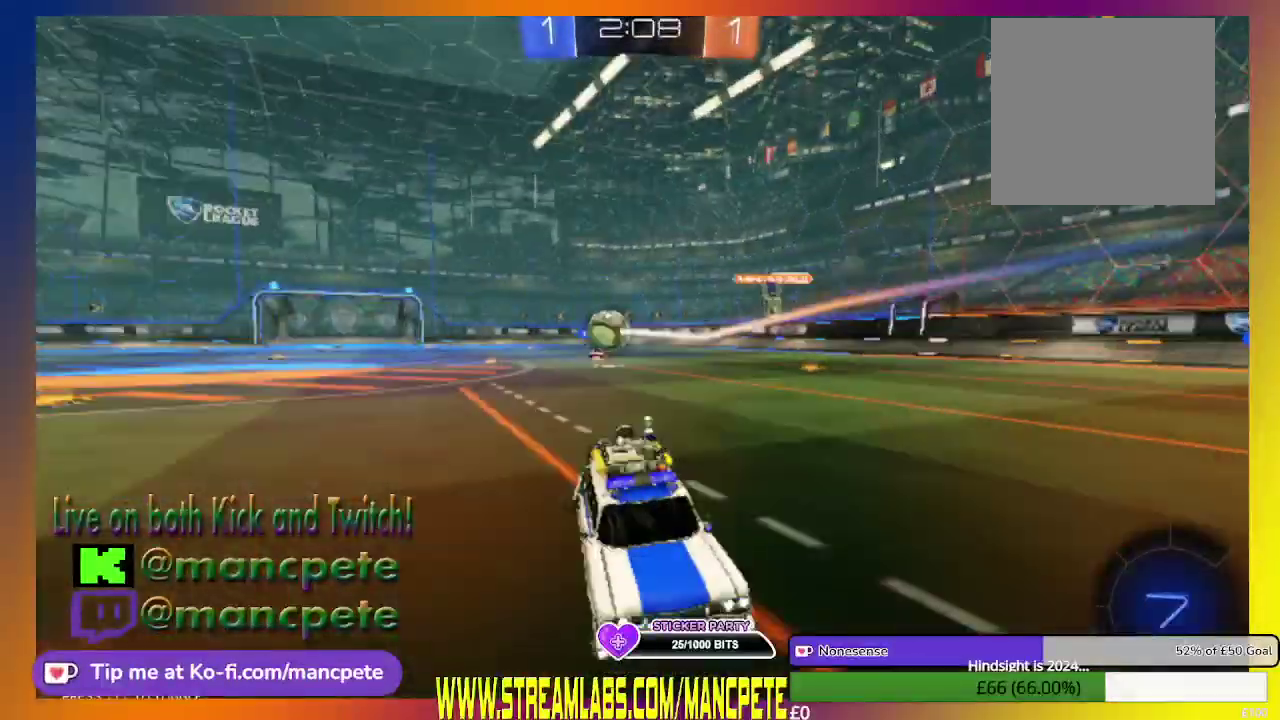
{"buttons": ["R2"], "left_stick": "right", "right_stick": "center", "events": [[251, "left_stick", "up-right"], [417, "left_stick", "right"]]}
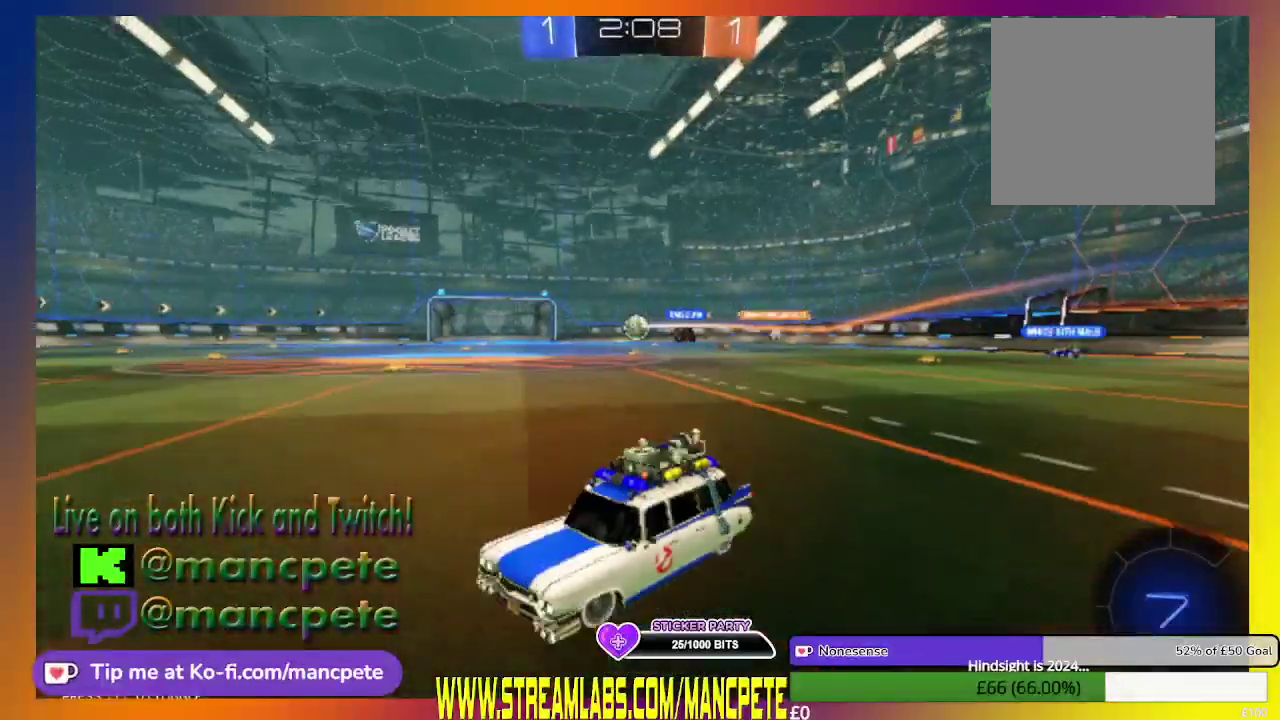
{"buttons": ["R2"], "left_stick": "right", "right_stick": "center", "events": []}
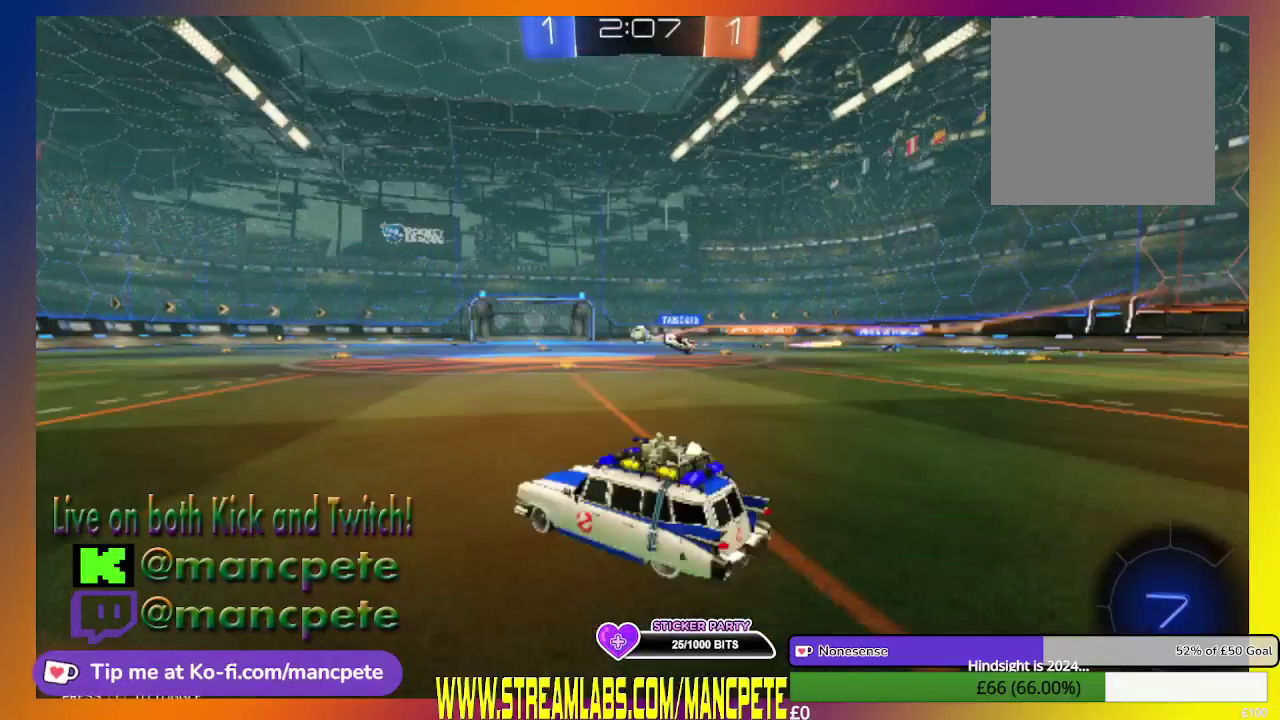
{"buttons": ["B", "R2"], "left_stick": "center", "right_stick": "center", "events": [[42, "left_stick", "center"], [125, "B", "down"]]}
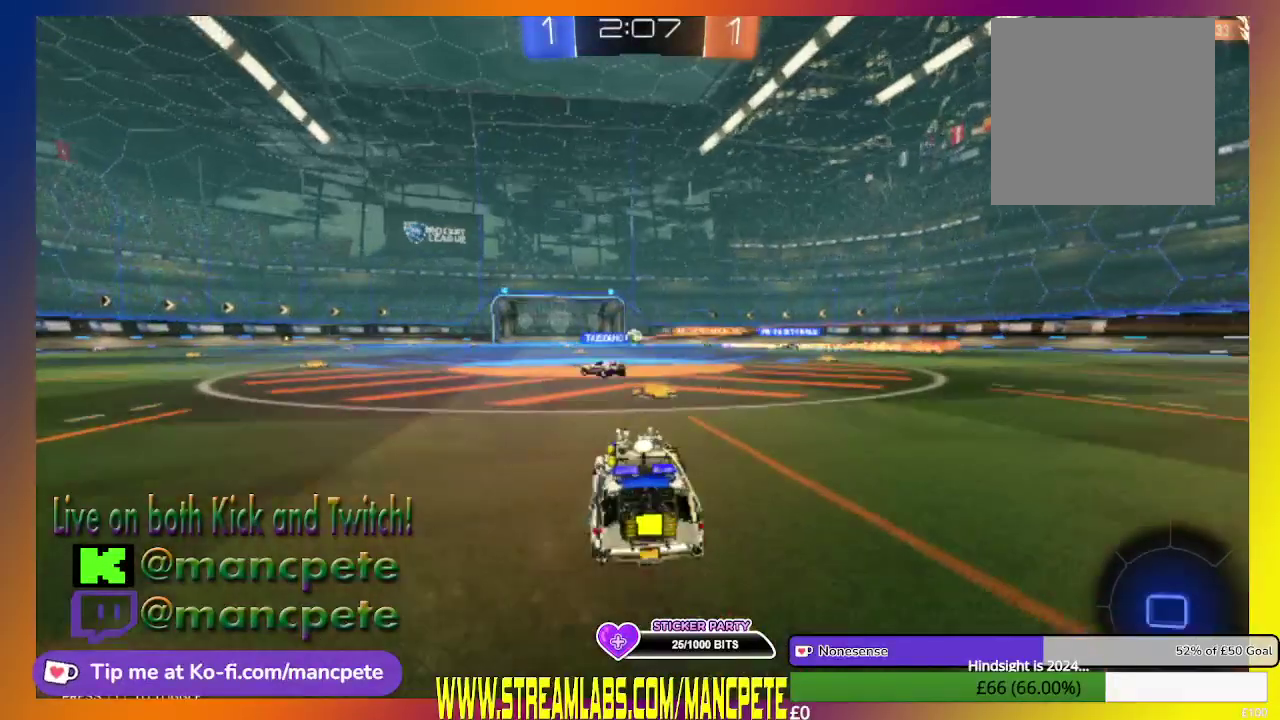
{"buttons": ["B", "R2"], "left_stick": "center", "right_stick": "center", "events": []}
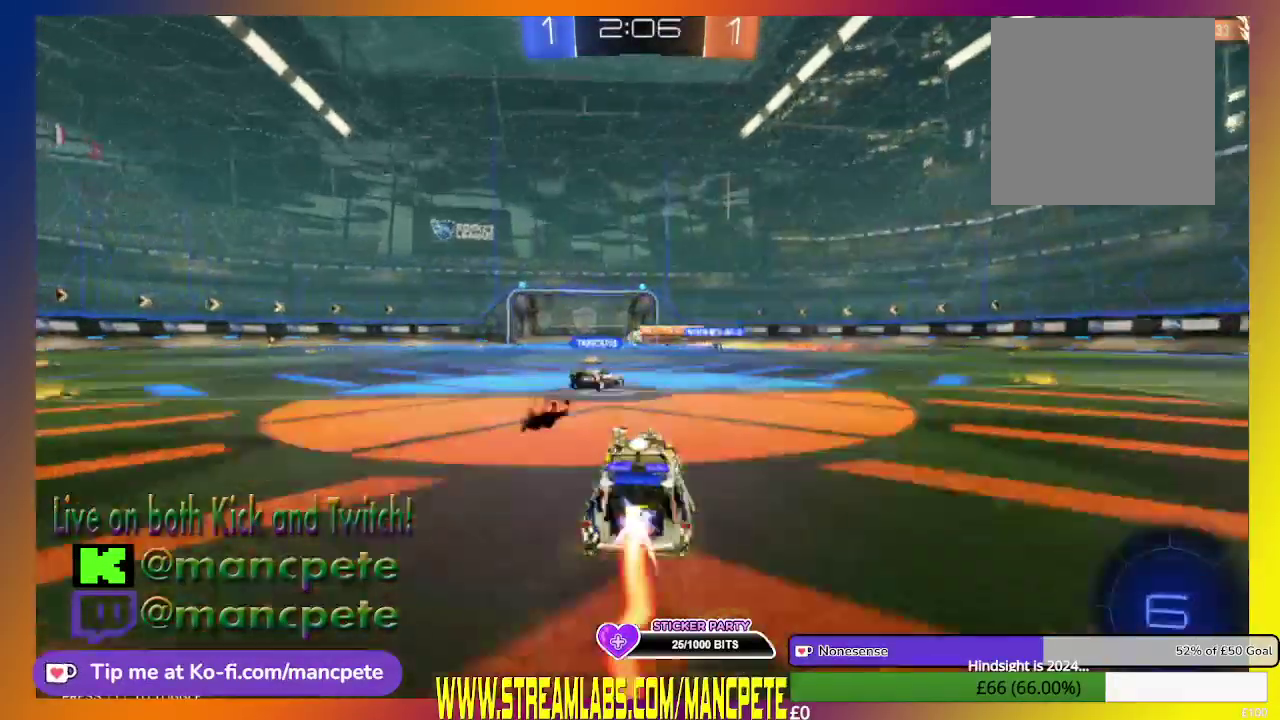
{"buttons": [], "left_stick": "center", "right_stick": "center", "events": [[292, "B", "up"], [459, "R2", "up"]]}